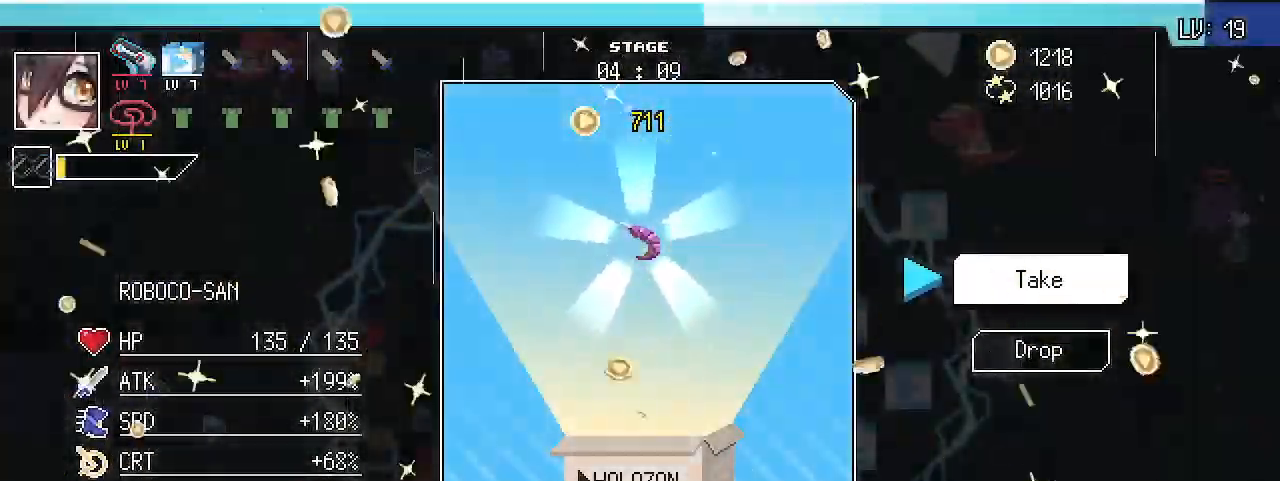
Gameplay with keyboard; each line is a JSON object with the keys held at the frame after it. "events" lists presses ("down") and releases ("up") of ".", "/", "0", "1", "2", "3", "4", "5", "6", "7", "8", "9", "a", "alt_l", "alt_r", "b", "backslash", "backspace", "c", "caps_lock", "comma", "ctrl_l", "ctrl_r", "d", "e", "equals", "escape", "f", "f1", "f10", "f11", "f12", "f2", "f3", "f4", "f5", "f6", "f7", "f8", "f9", "g", "h", "i", "j", "k", "l", "lbracket", "m", "minus", "n", "o", "p", "q", "quote", "r", "rbracket", "return", "s", "semicolon", "shift_l", "shift_r", "space", "super_l", "super_r", "t", "tab", "tilde", "u", "v", "w", "x", "y" and "z" between this image and that frame as [ms after this image, input, new state], when the widget could be followed in between. No other keys are recorded. Mouse input is not recorded.
{"keys": [], "events": []}
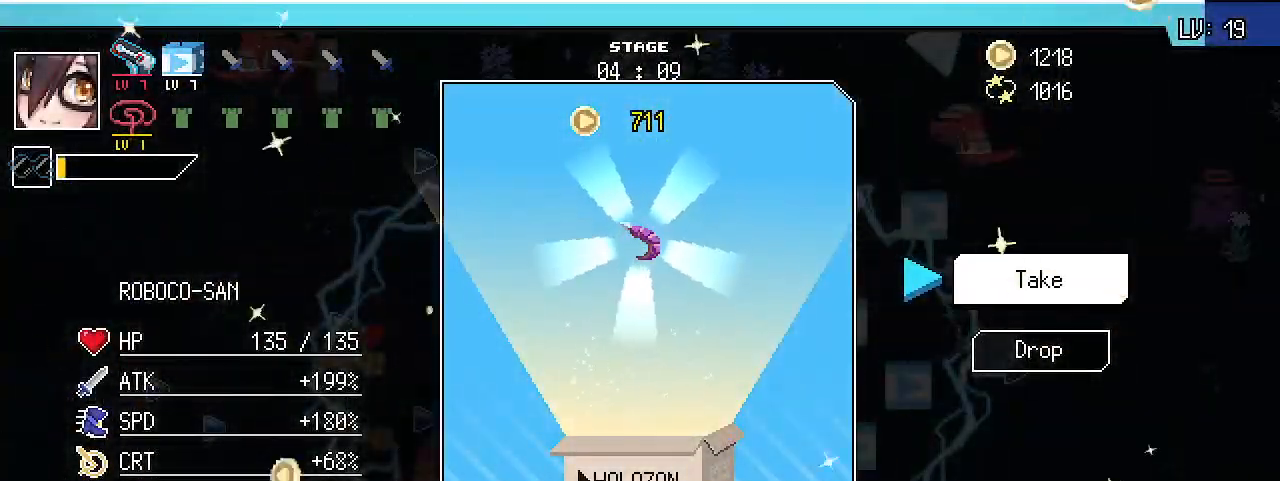
{"keys": ["d"], "events": [[267, "shift_l", "down"], [400, "d", "down"], [400, "shift_l", "up"]]}
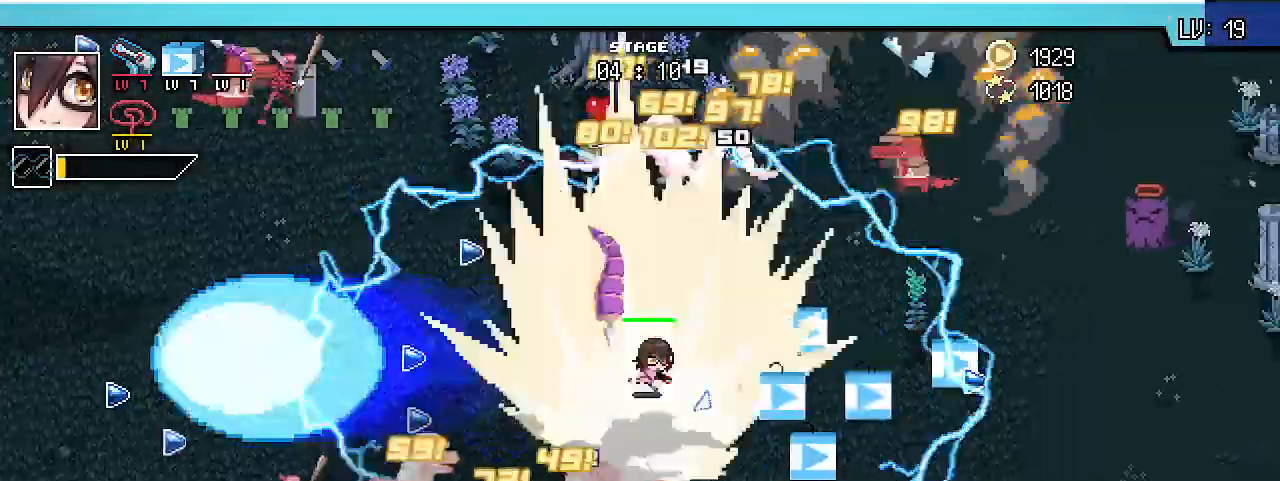
{"keys": ["d", "w"], "events": [[33, "w", "down"]]}
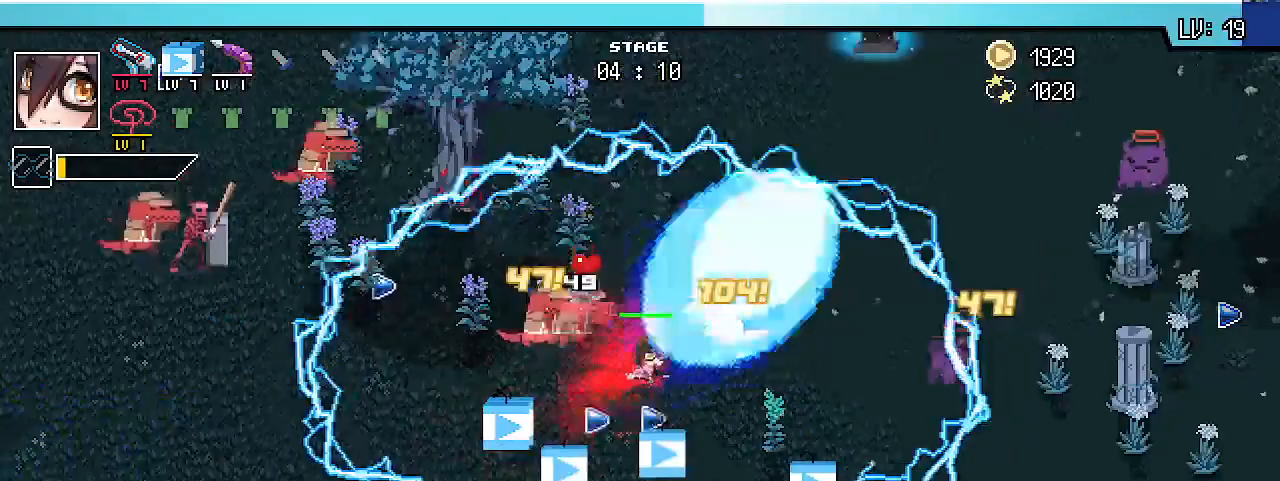
{"keys": ["d", "w"]}
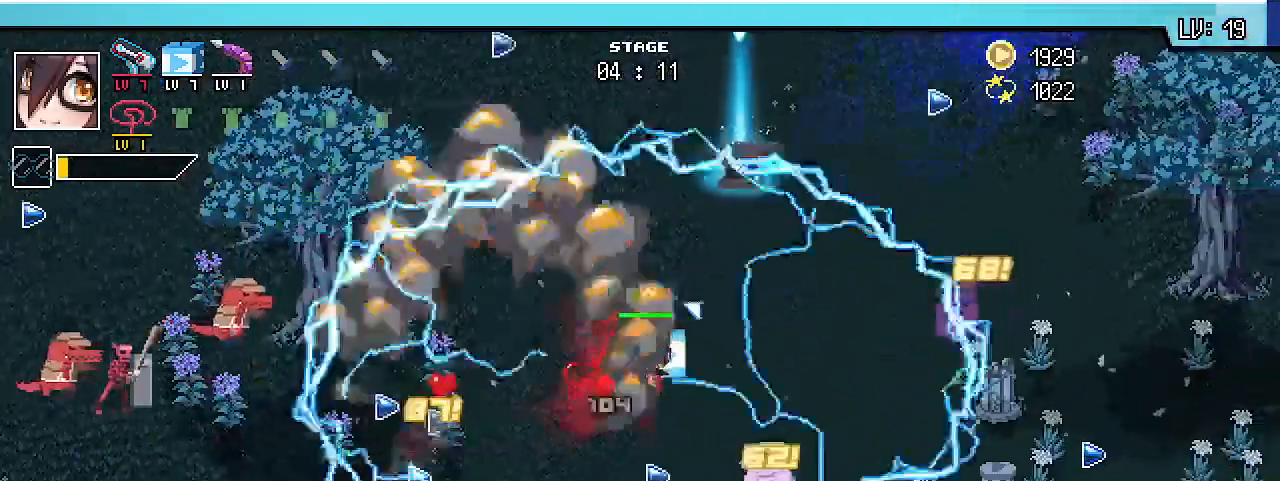
{"keys": ["w"], "events": [[33, "d", "up"], [133, "d", "down"], [433, "d", "up"]]}
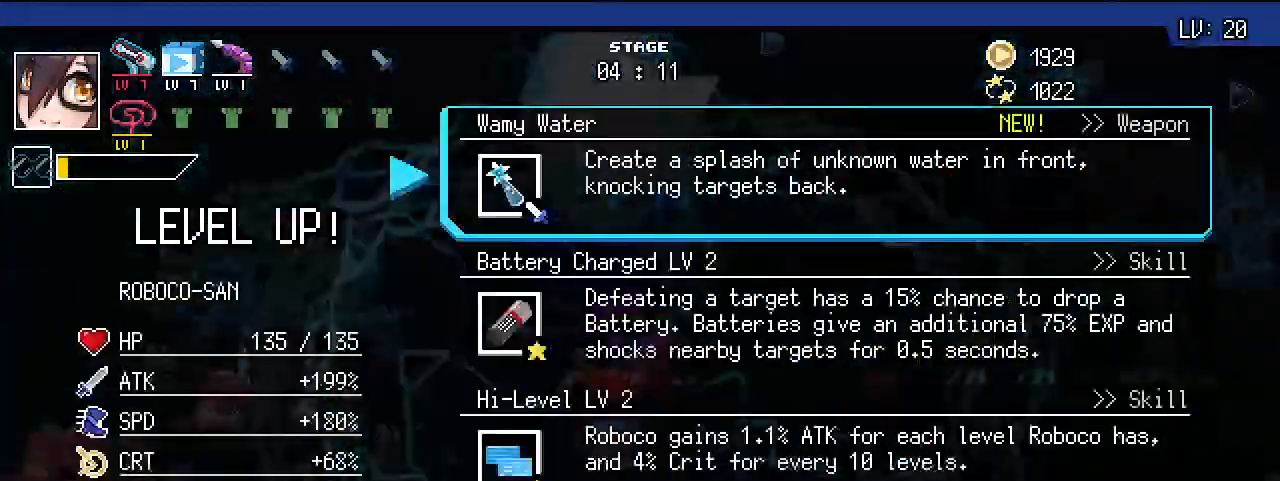
{"keys": [], "events": [[233, "w", "up"]]}
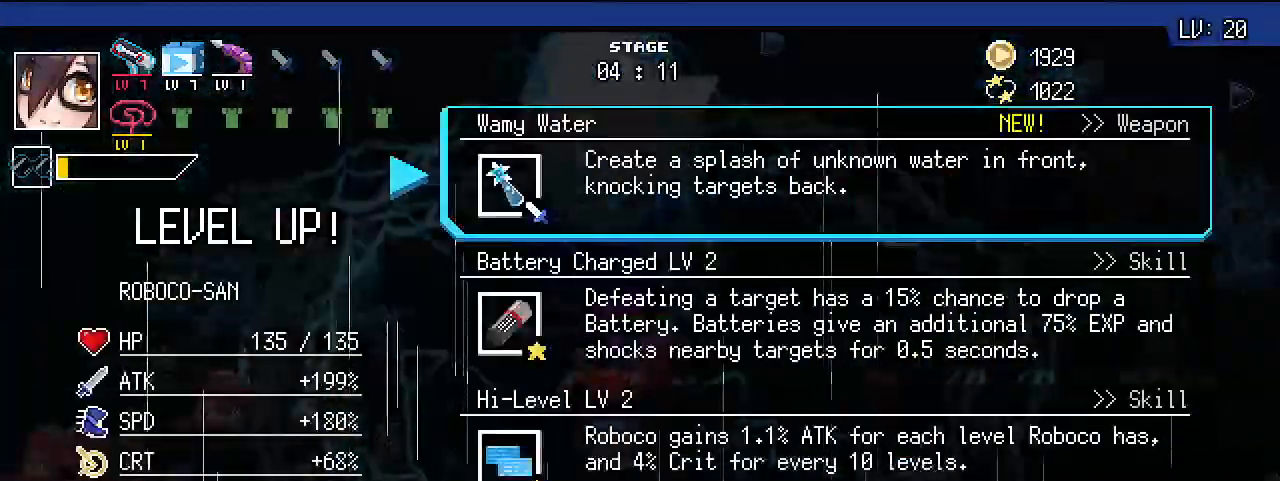
{"keys": [], "events": [[267, "s", "down"], [333, "s", "up"]]}
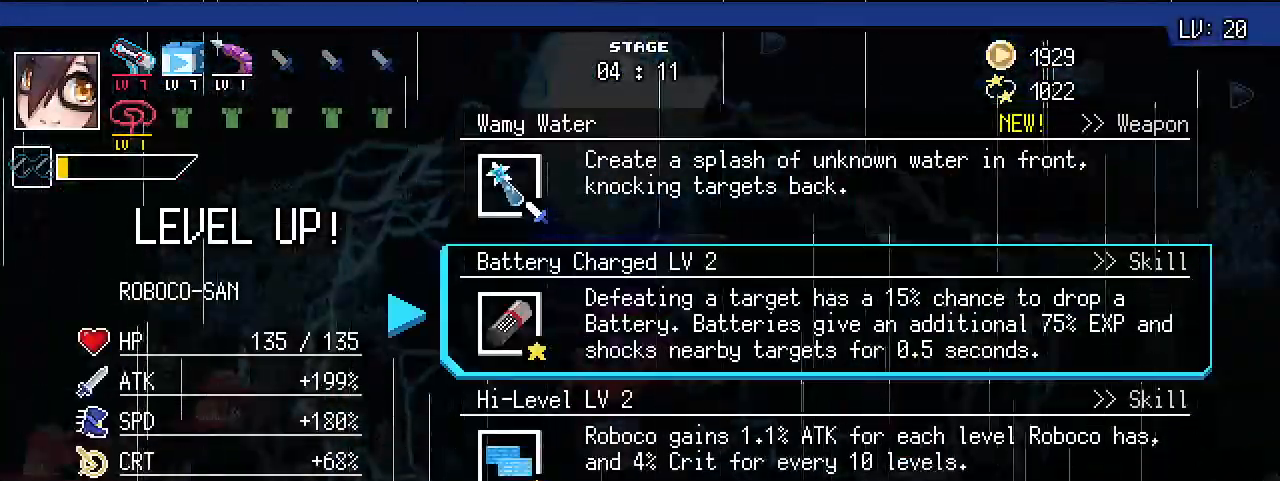
{"keys": [], "events": [[33, "s", "down"], [133, "s", "up"]]}
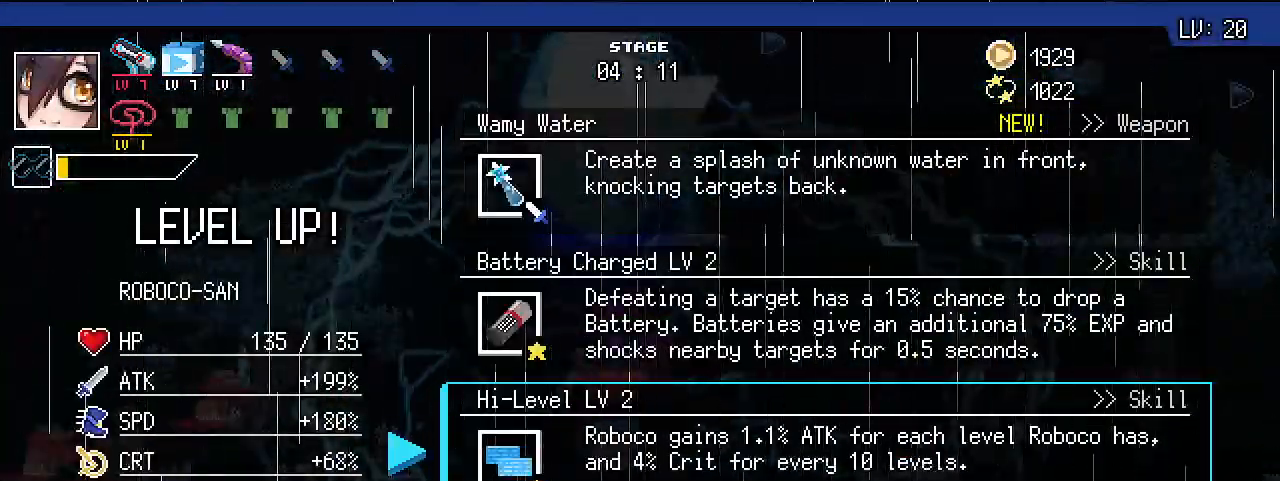
{"keys": [], "events": []}
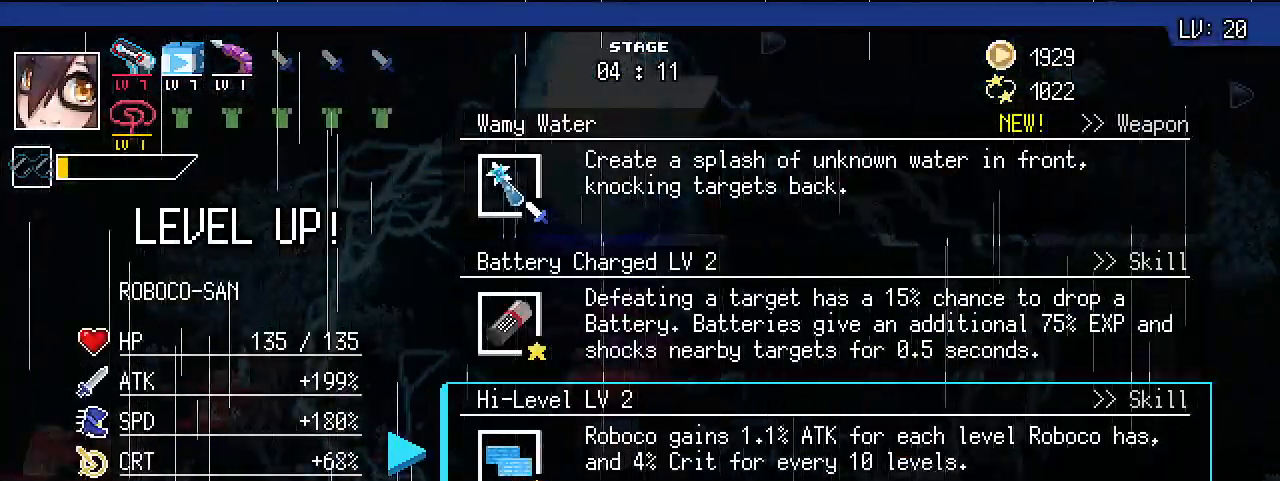
{"keys": [], "events": []}
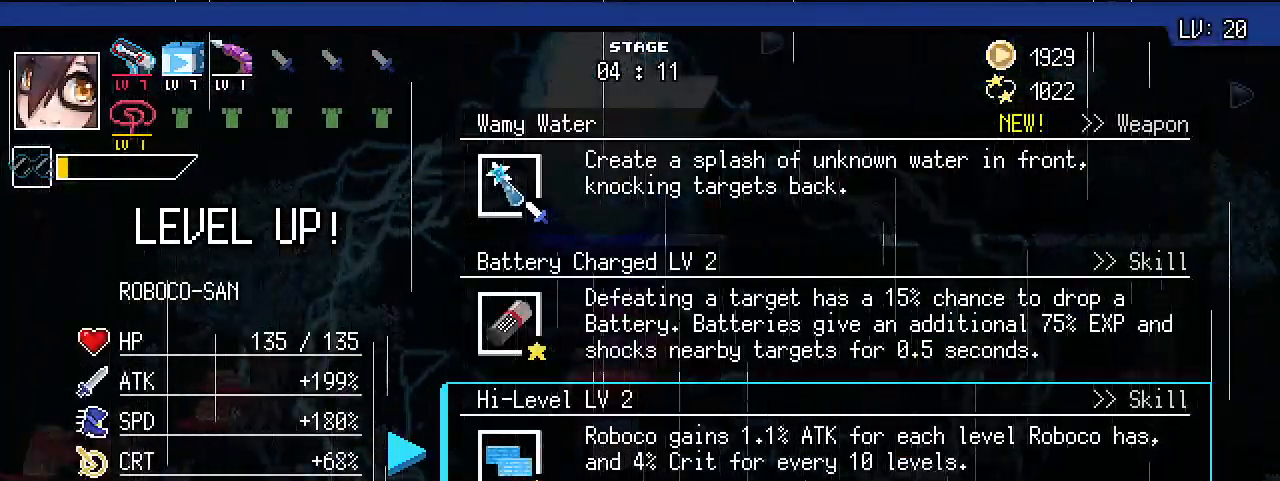
{"keys": [], "events": []}
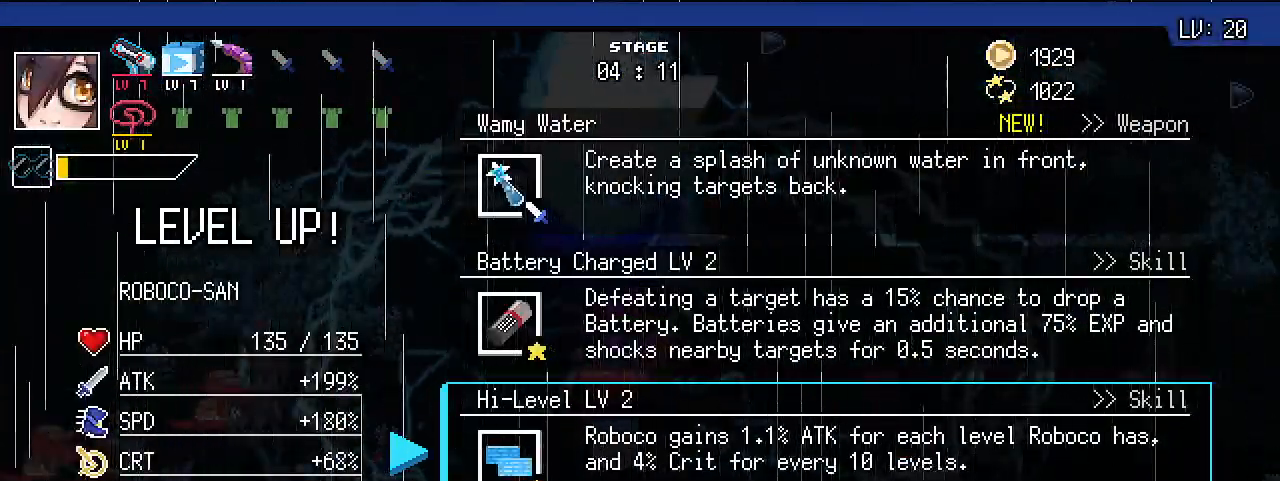
{"keys": ["w"], "events": [[233, "shift_l", "down"], [367, "shift_l", "up"], [433, "w", "down"]]}
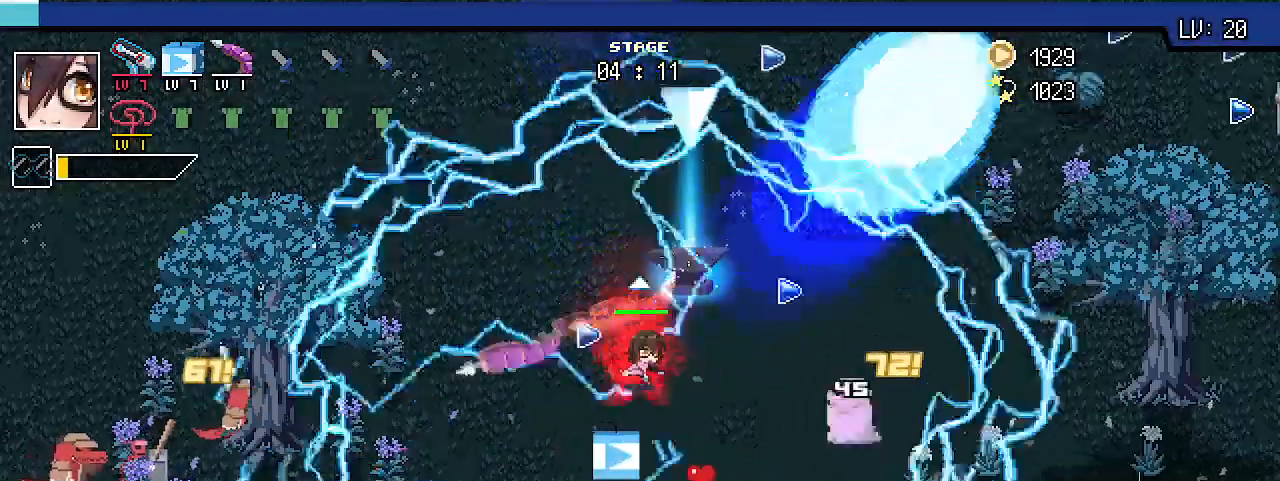
{"keys": ["d", "w"], "events": [[233, "d", "down"]]}
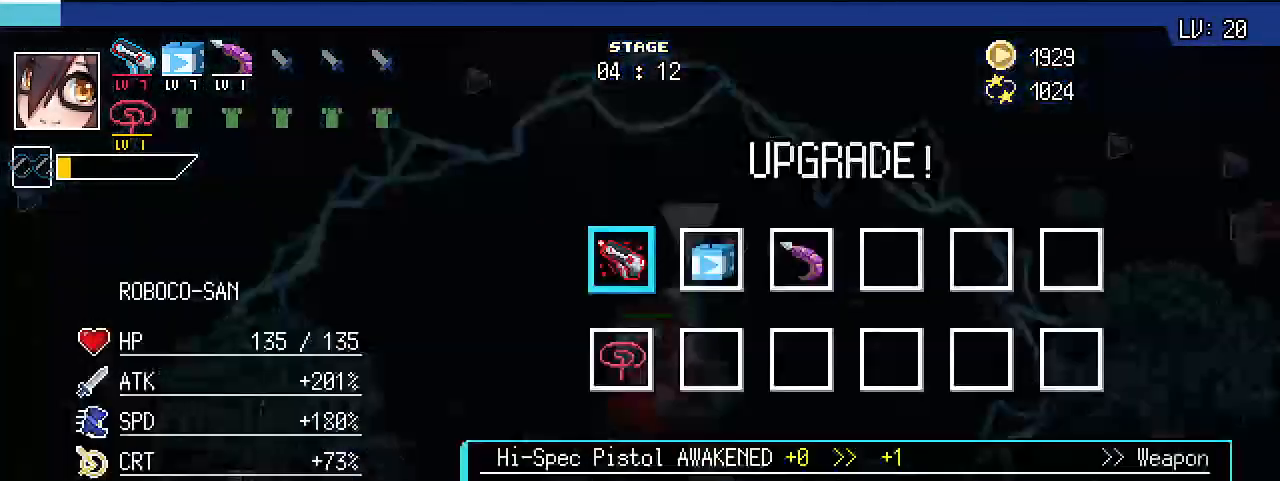
{"keys": ["s"], "events": [[67, "w", "up"], [100, "d", "up"], [500, "s", "down"]]}
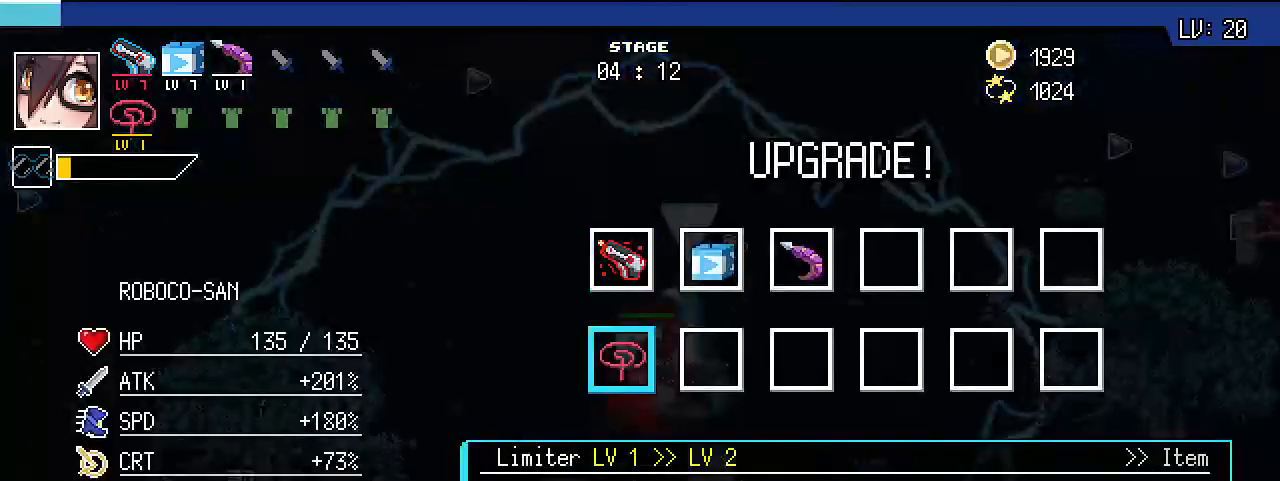
{"keys": [], "events": [[100, "s", "up"]]}
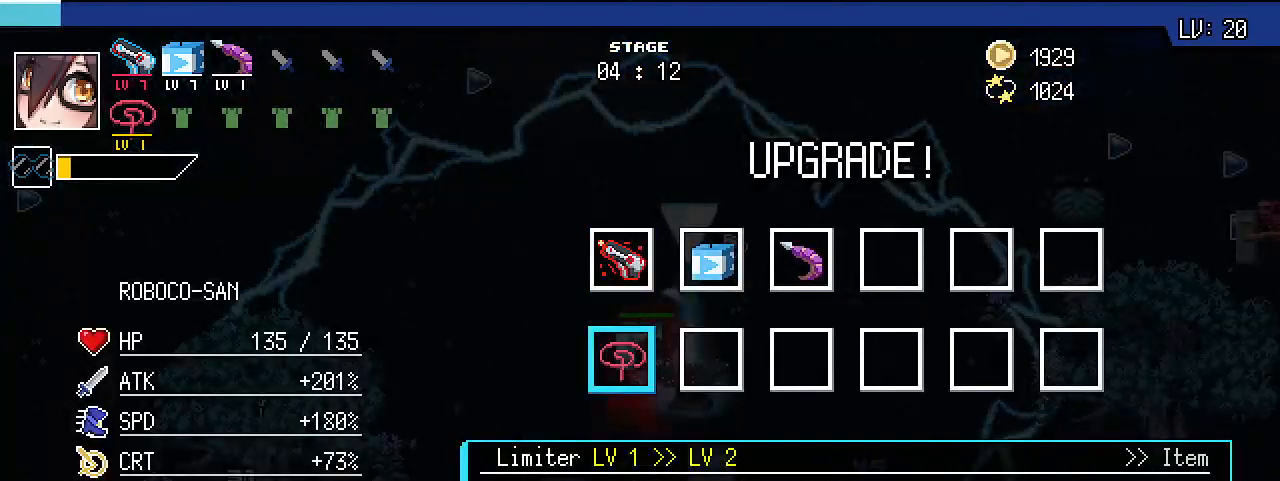
{"keys": ["shift_l"], "events": [[200, "shift_l", "down"], [333, "shift_l", "up"], [500, "shift_l", "down"]]}
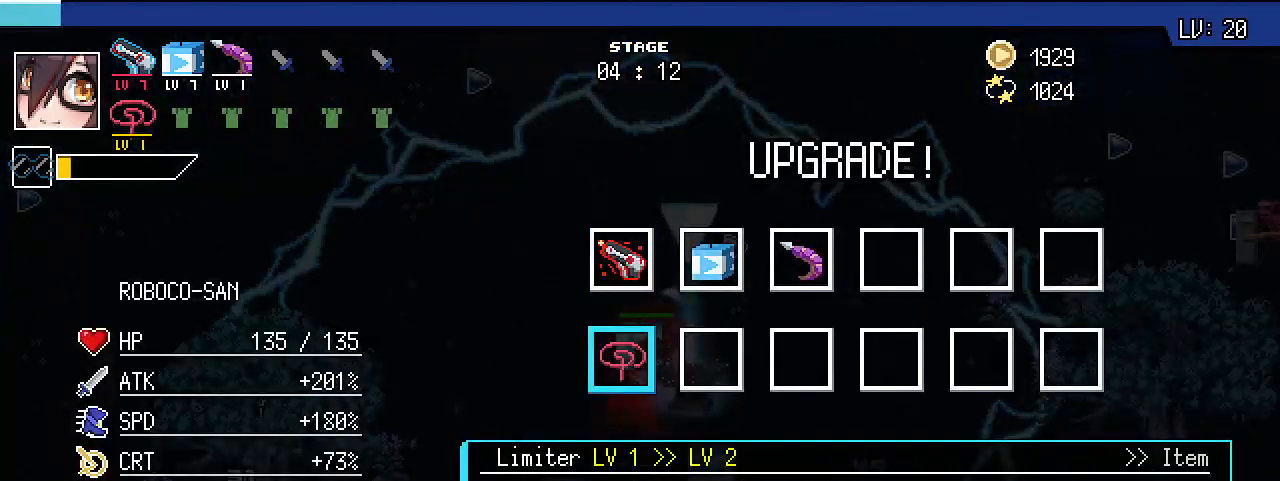
{"keys": ["d", "w"], "events": [[133, "shift_l", "up"], [267, "d", "down"], [300, "w", "down"]]}
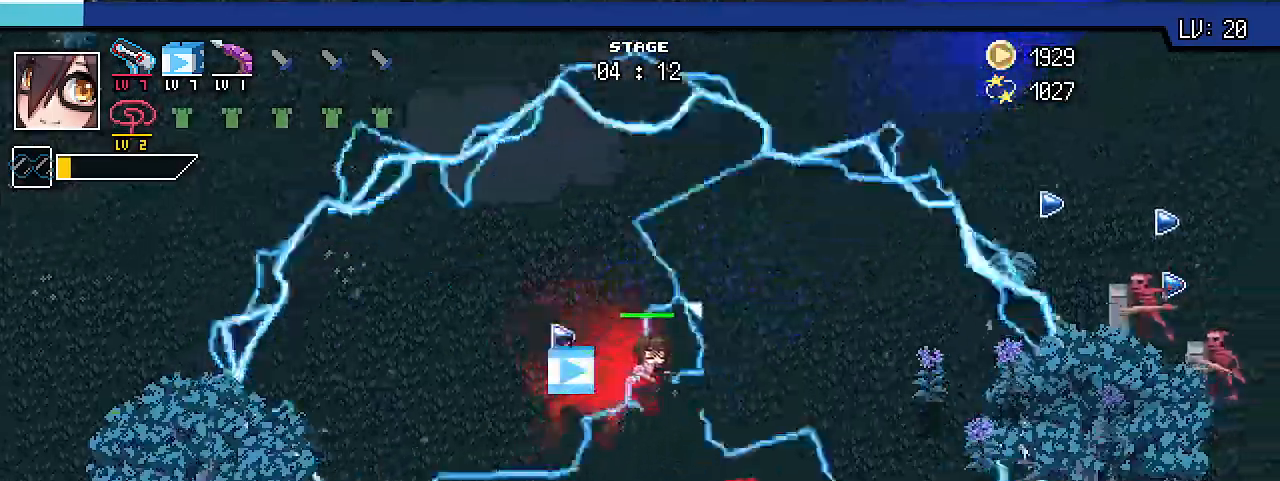
{"keys": ["w"], "events": [[33, "d", "up"]]}
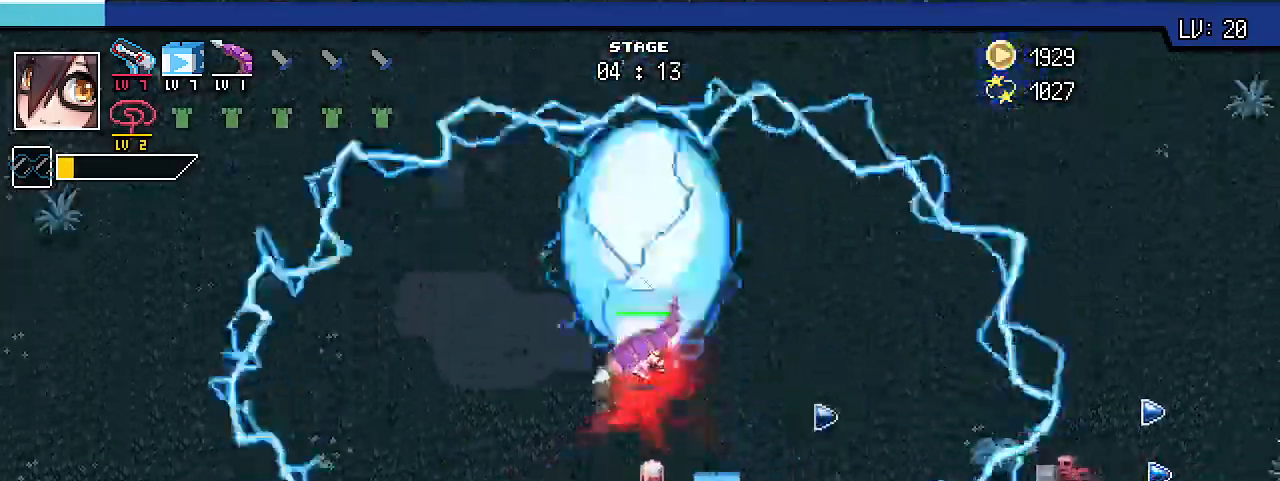
{"keys": ["a", "s"], "events": [[133, "a", "down"], [233, "w", "up"], [433, "s", "down"]]}
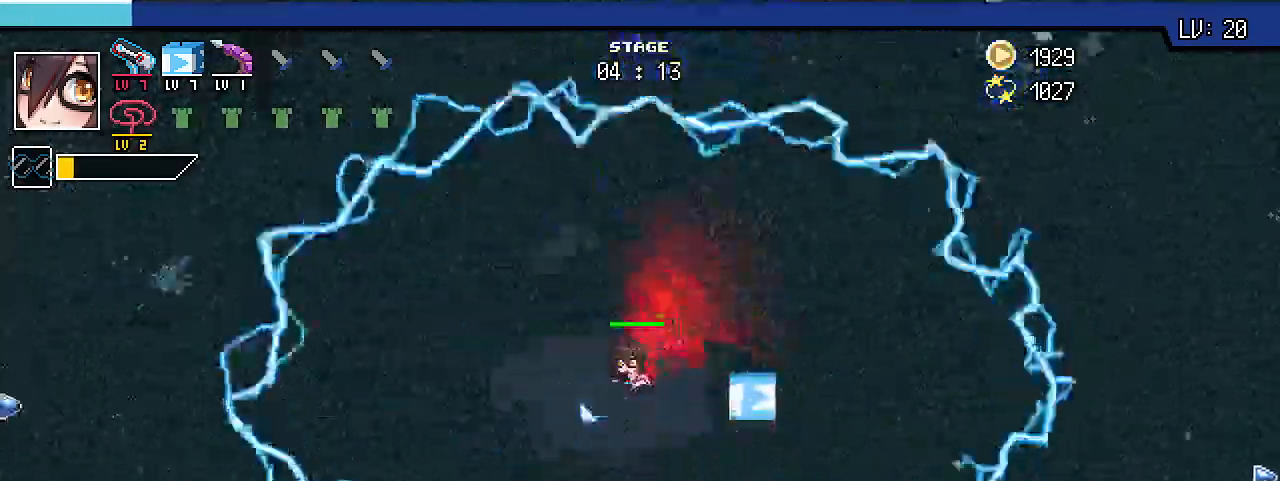
{"keys": ["s"], "events": [[33, "a", "up"]]}
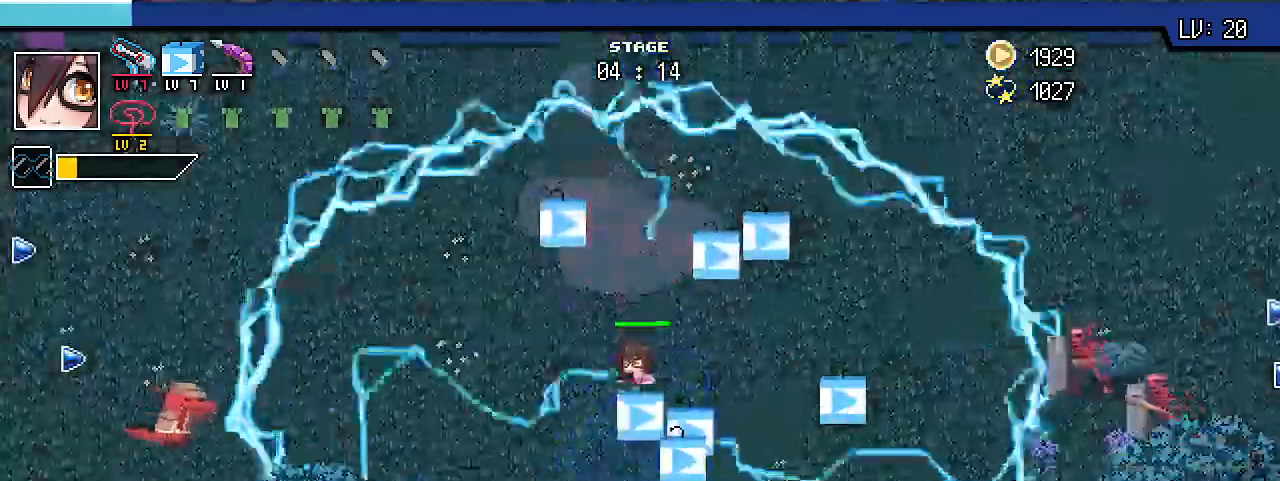
{"keys": ["d"], "events": [[67, "s", "up"], [67, "w", "down"], [167, "d", "down"], [467, "w", "up"]]}
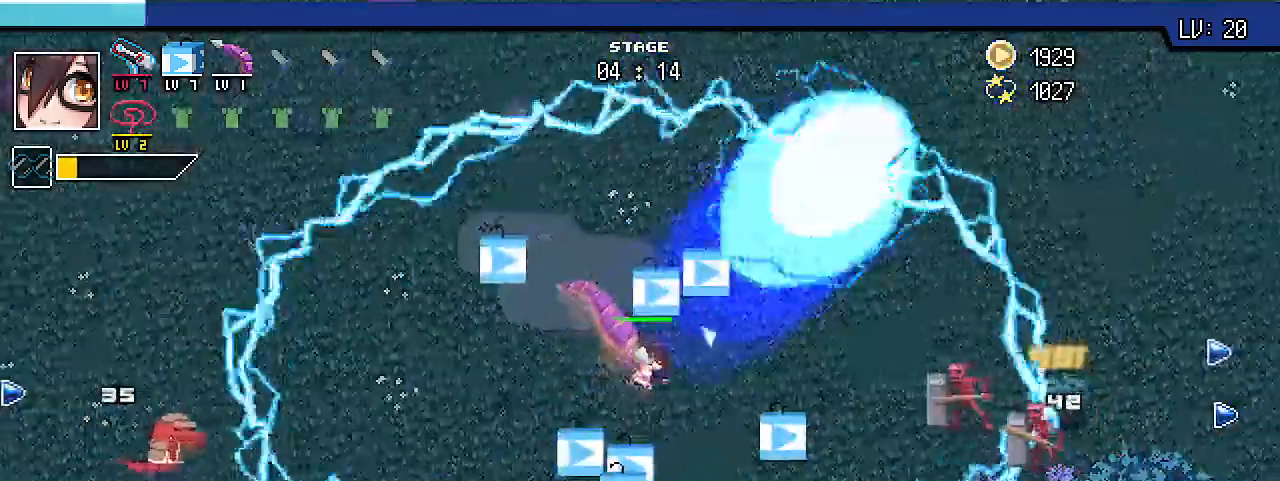
{"keys": ["s", "shift_r"], "events": [[133, "s", "down"], [167, "shift_r", "down"], [300, "d", "up"]]}
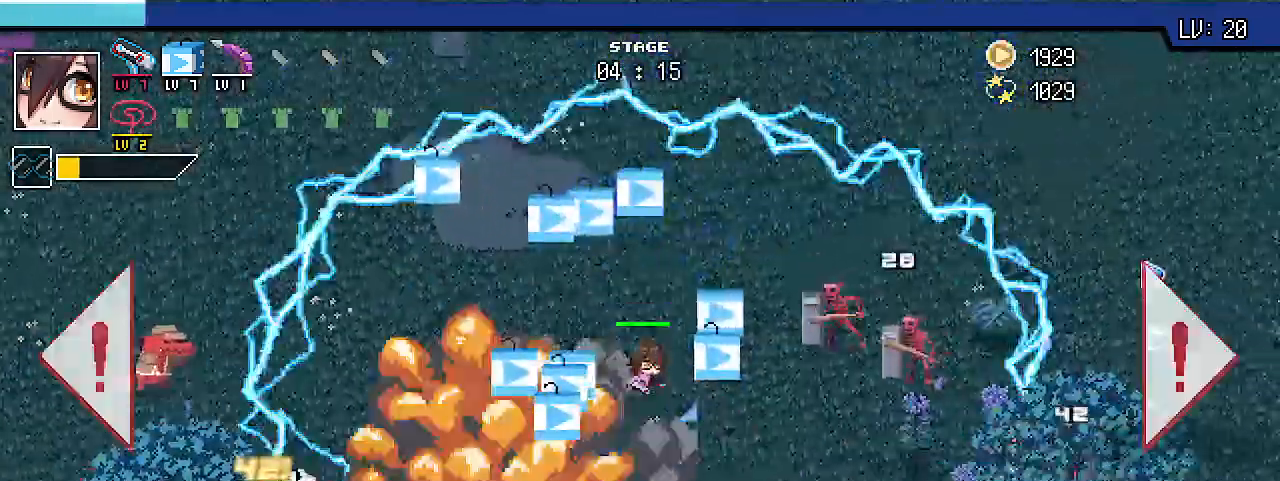
{"keys": ["a", "s", "shift_r"], "events": [[167, "d", "down"], [333, "d", "up"], [433, "a", "down"]]}
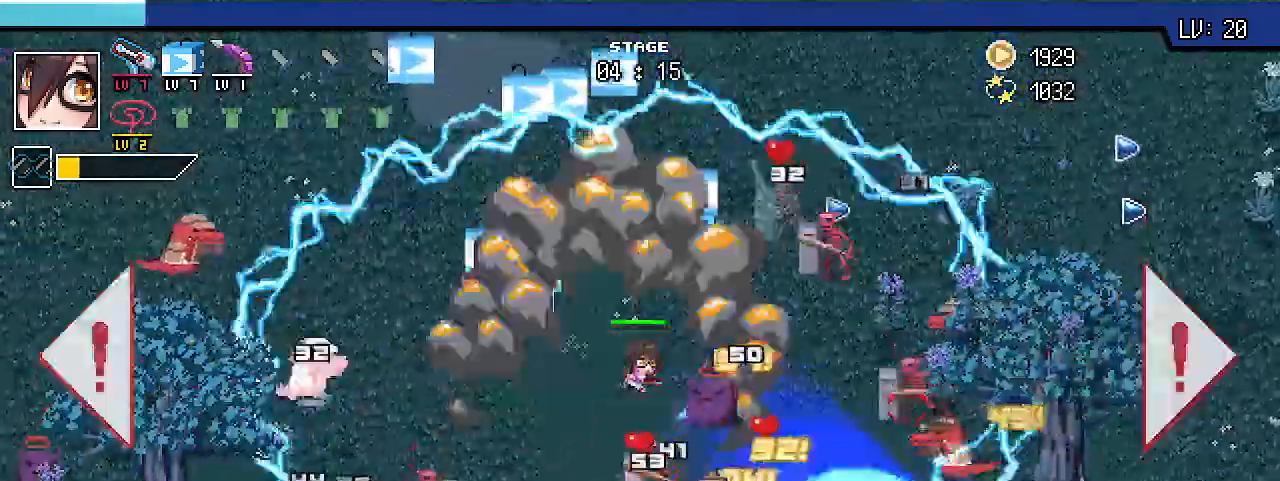
{"keys": ["a", "shift_r", "w"], "events": [[67, "s", "up"], [167, "w", "down"], [300, "a", "up"], [500, "a", "down"]]}
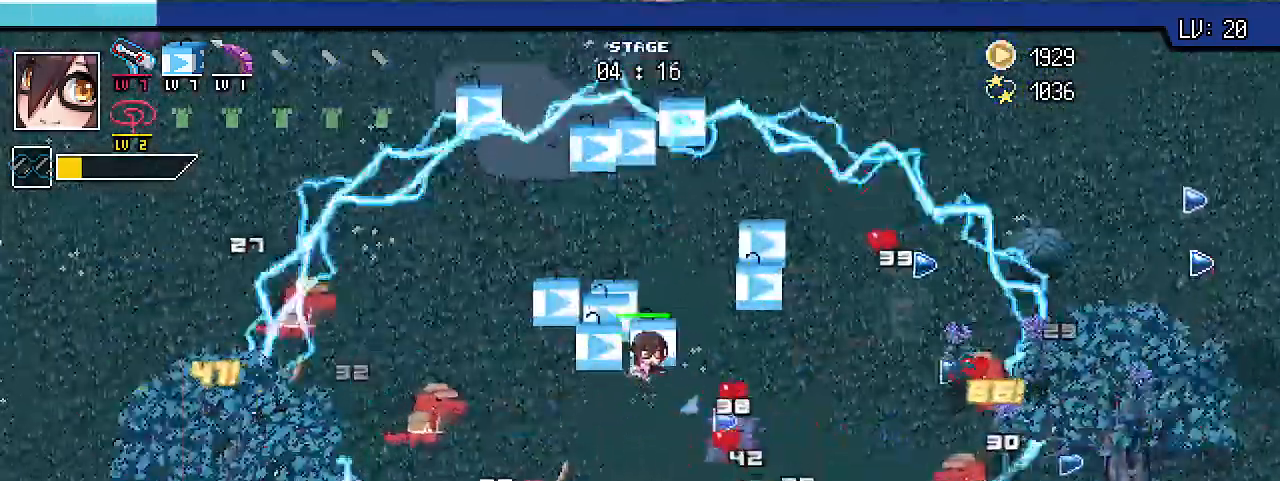
{"keys": ["a", "shift_r", "w"], "events": []}